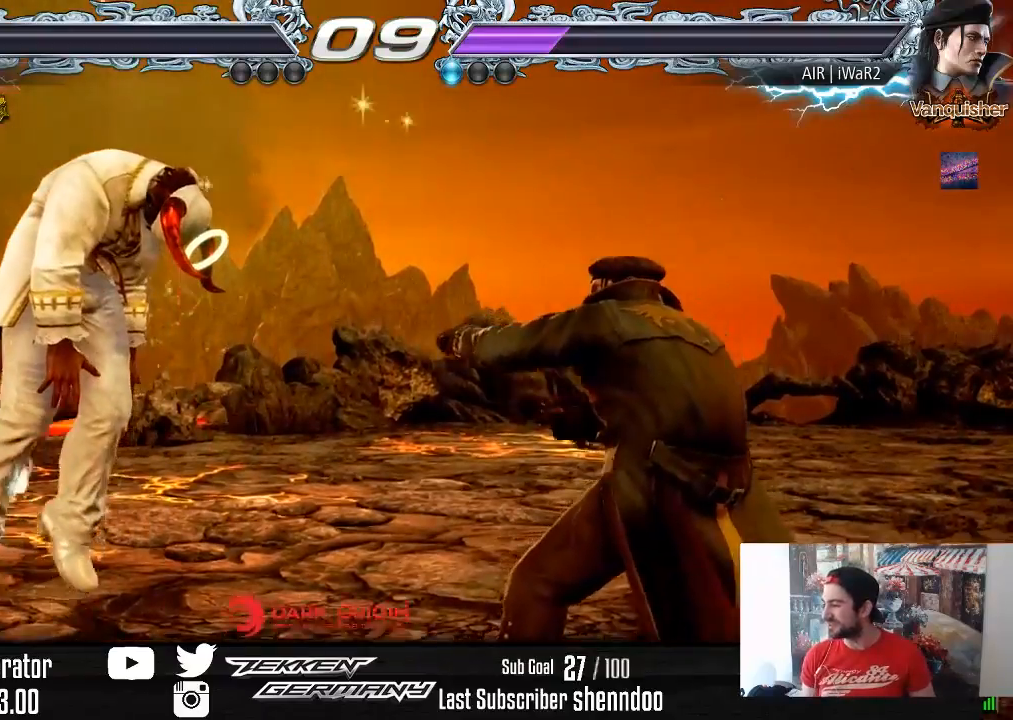
Gameplay with a controller (PlayStation layout); each line is a JSON object with the inputs held at the frame after it. "events" lists button and stick changes between this image and that frame as [ms after this image, input, new state], when the widget could be followed in between. Not read: left_stick.
{"buttons": [], "right_stick": "center", "events": [[33, "SQUARE", "down"], [50, "CROSS", "up"], [50, "TRIANGLE", "down"], [133, "CROSS", "down"], [133, "SQUARE", "up"], [133, "TRIANGLE", "up"], [183, "SQUARE", "down"], [200, "CROSS", "up"], [200, "TRIANGLE", "down"], [267, "SQUARE", "up"], [267, "TRIANGLE", "up"], [300, "CROSS", "down"], [367, "CROSS", "up"]]}
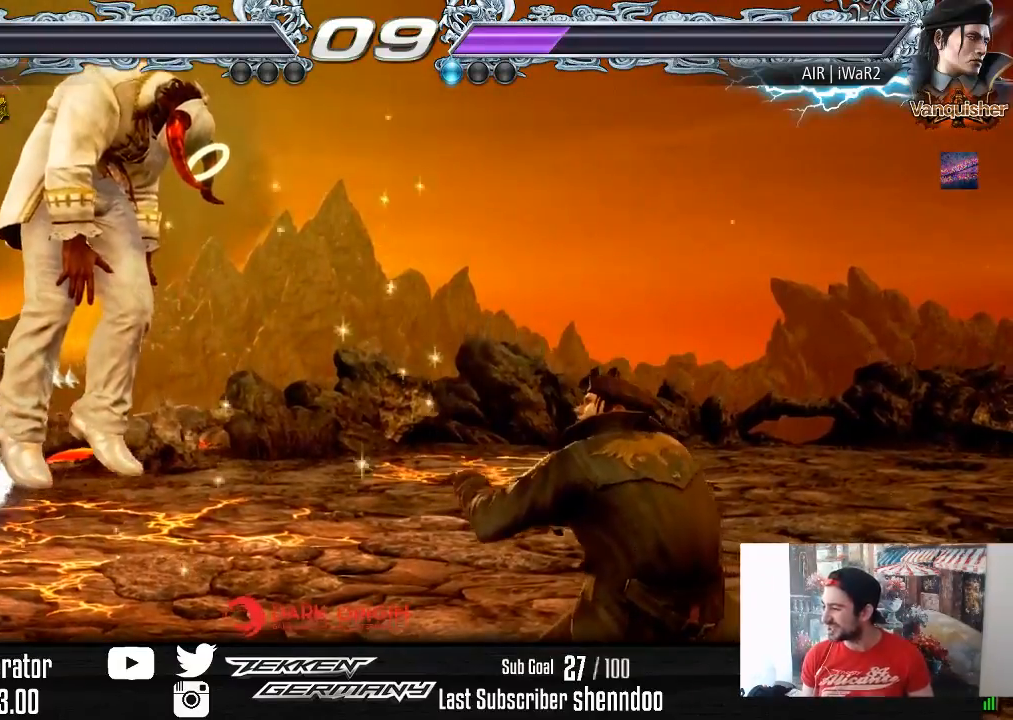
{"buttons": [], "right_stick": "center", "events": []}
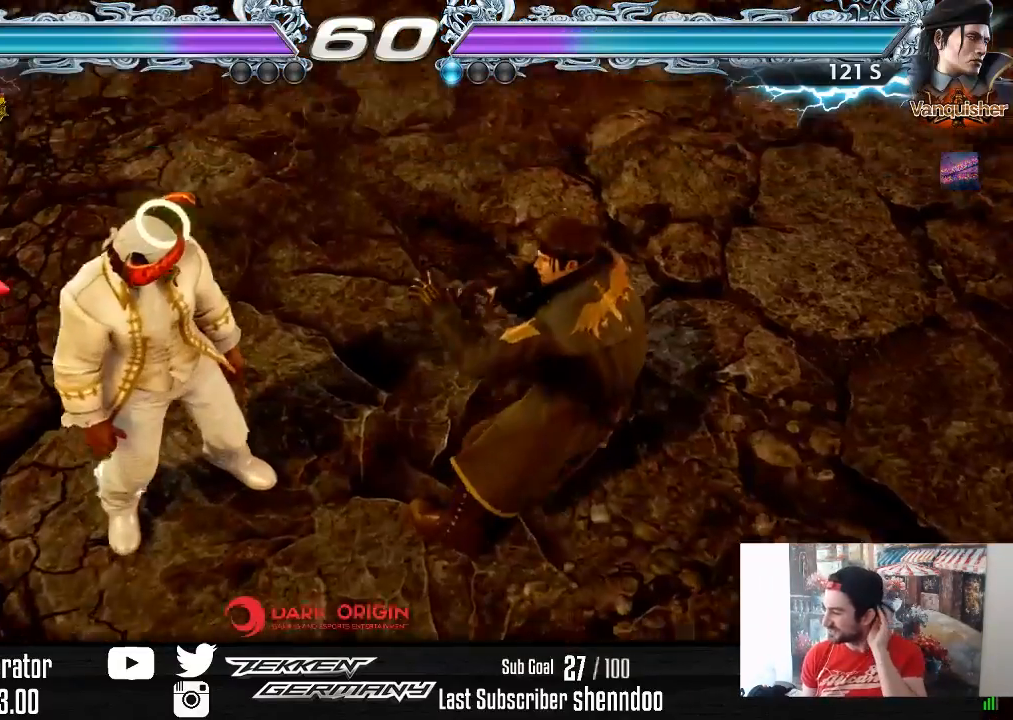
{"buttons": [], "right_stick": "center", "events": []}
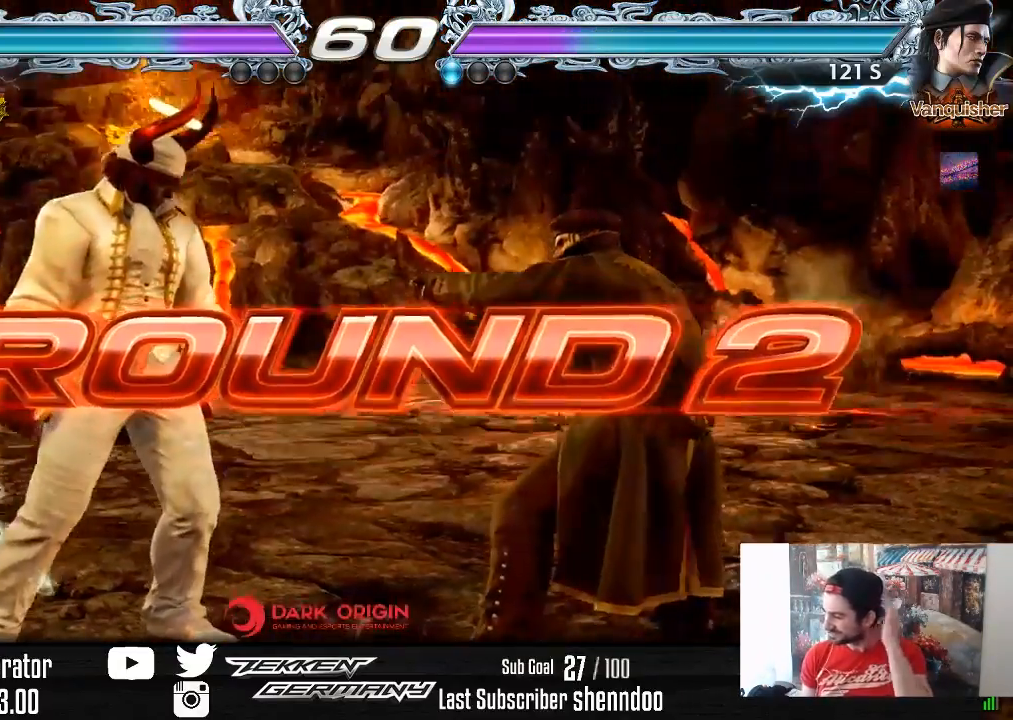
{"buttons": [], "right_stick": "center", "events": []}
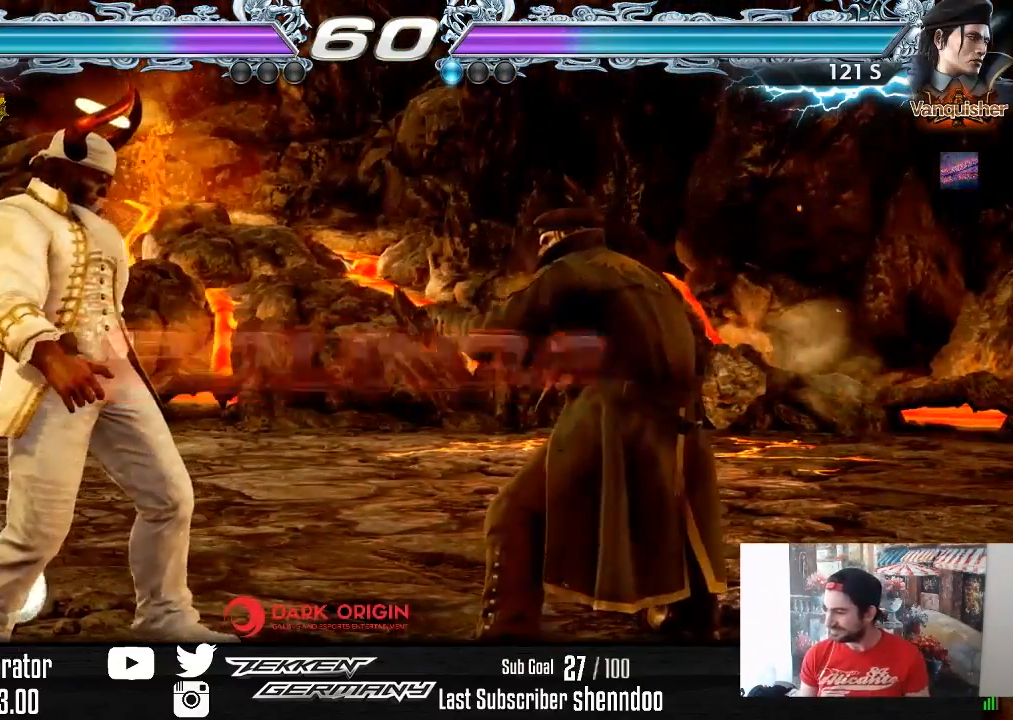
{"buttons": [], "right_stick": "center", "events": []}
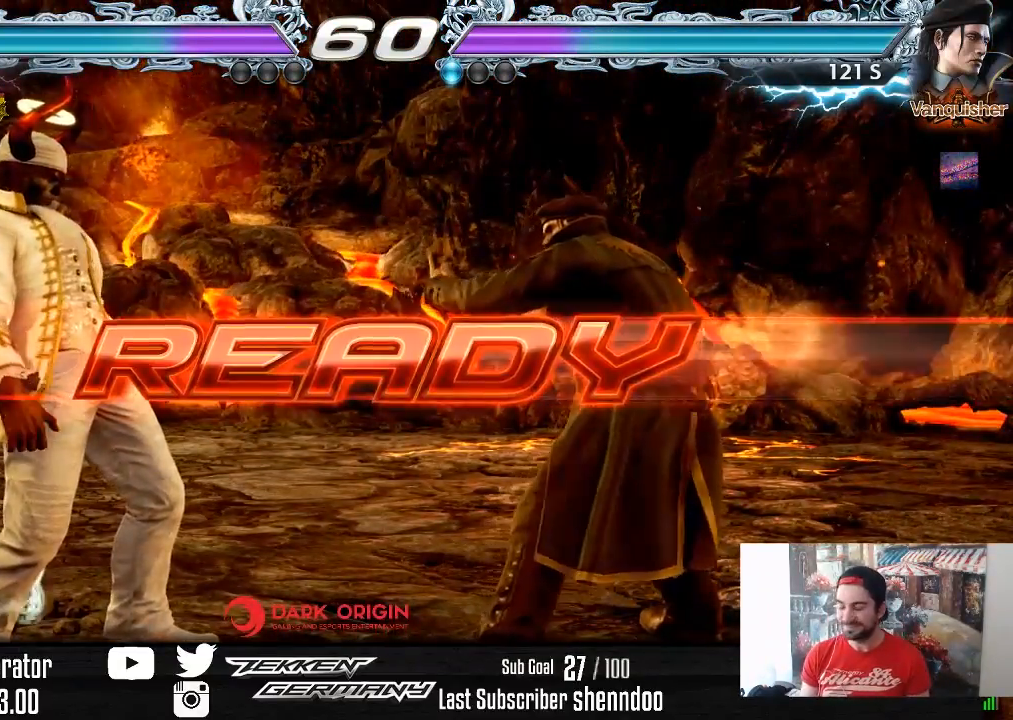
{"buttons": [], "right_stick": "center", "events": []}
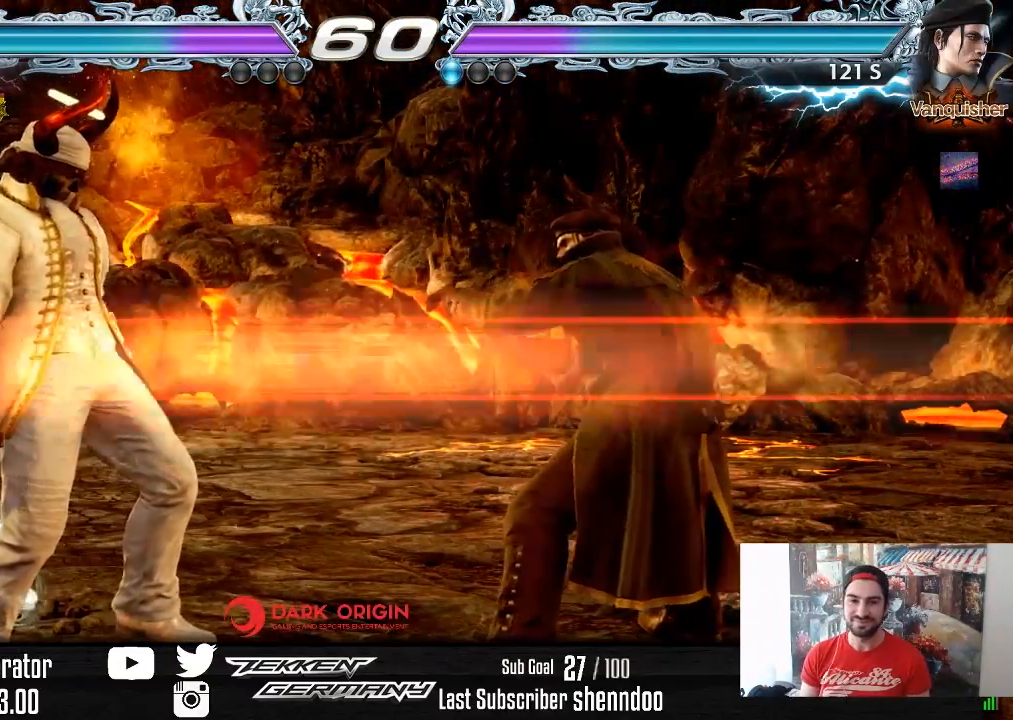
{"buttons": ["DPAD_RIGHT"], "right_stick": "center", "events": [[483, "DPAD_RIGHT", "down"]]}
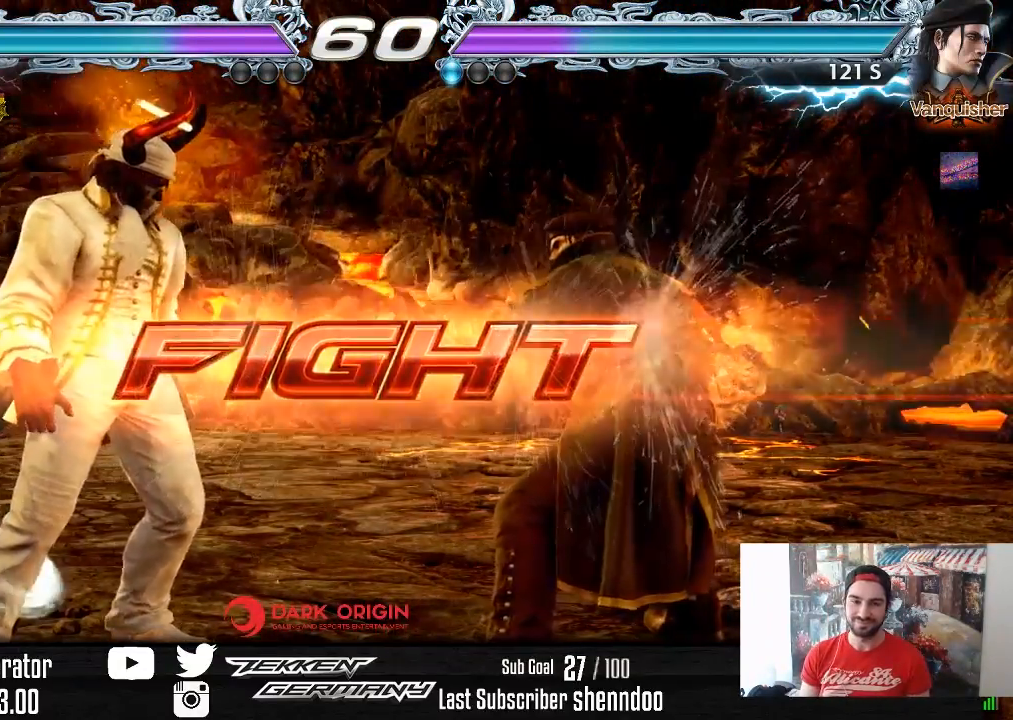
{"buttons": [], "right_stick": "center", "events": [[83, "DPAD_RIGHT", "up"], [133, "DPAD_RIGHT", "down"], [217, "DPAD_RIGHT", "up"], [300, "DPAD_RIGHT", "down"], [333, "TRIANGLE", "down"], [417, "DPAD_RIGHT", "up"], [433, "TRIANGLE", "up"]]}
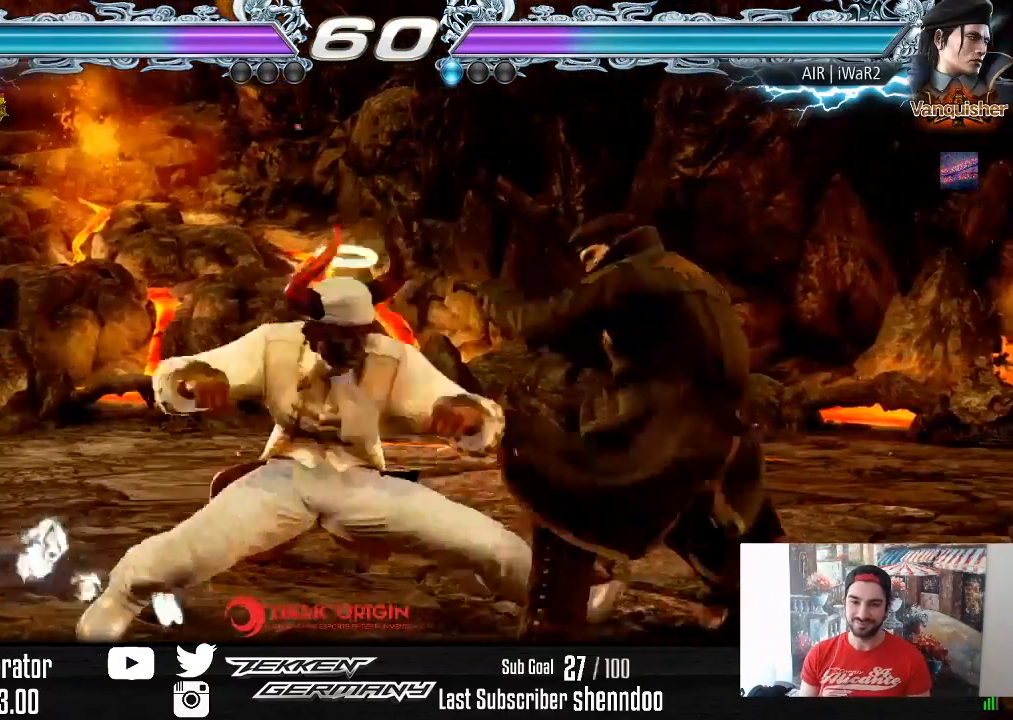
{"buttons": ["DPAD_LEFT"], "right_stick": "center", "events": [[367, "DPAD_LEFT", "down"], [433, "DPAD_LEFT", "up"], [500, "DPAD_LEFT", "down"]]}
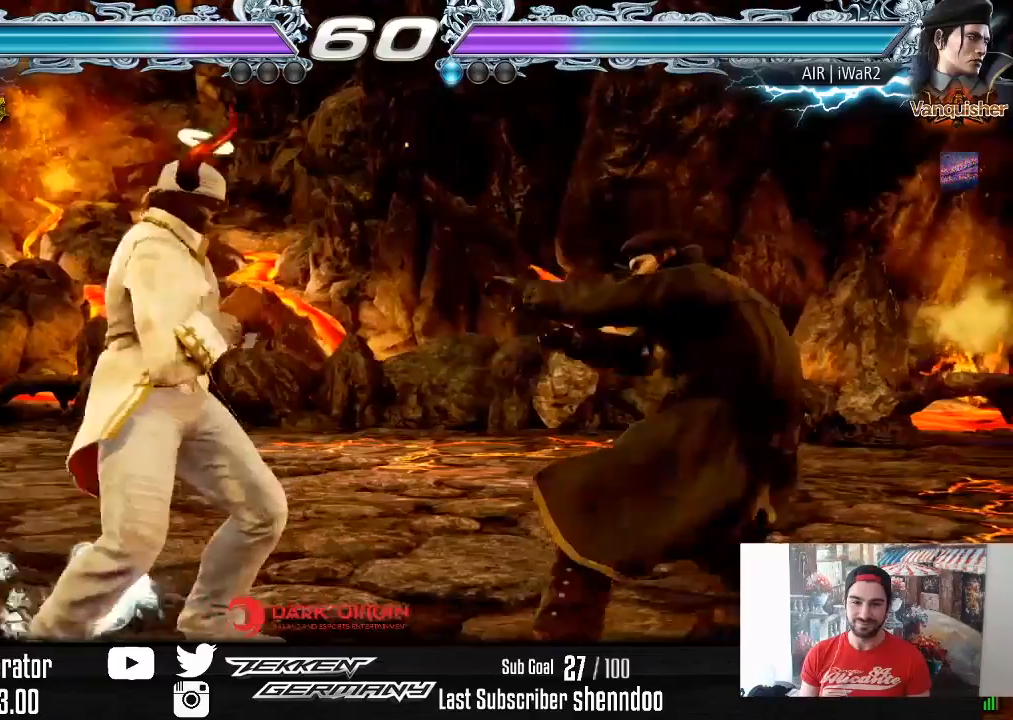
{"buttons": ["DPAD_DOWN", "DPAD_LEFT"], "right_stick": "center", "events": [[183, "DPAD_DOWN", "down"], [217, "DPAD_DOWN", "up"], [267, "DPAD_LEFT", "up"], [283, "DPAD_LEFT", "down"], [450, "DPAD_DOWN", "down"]]}
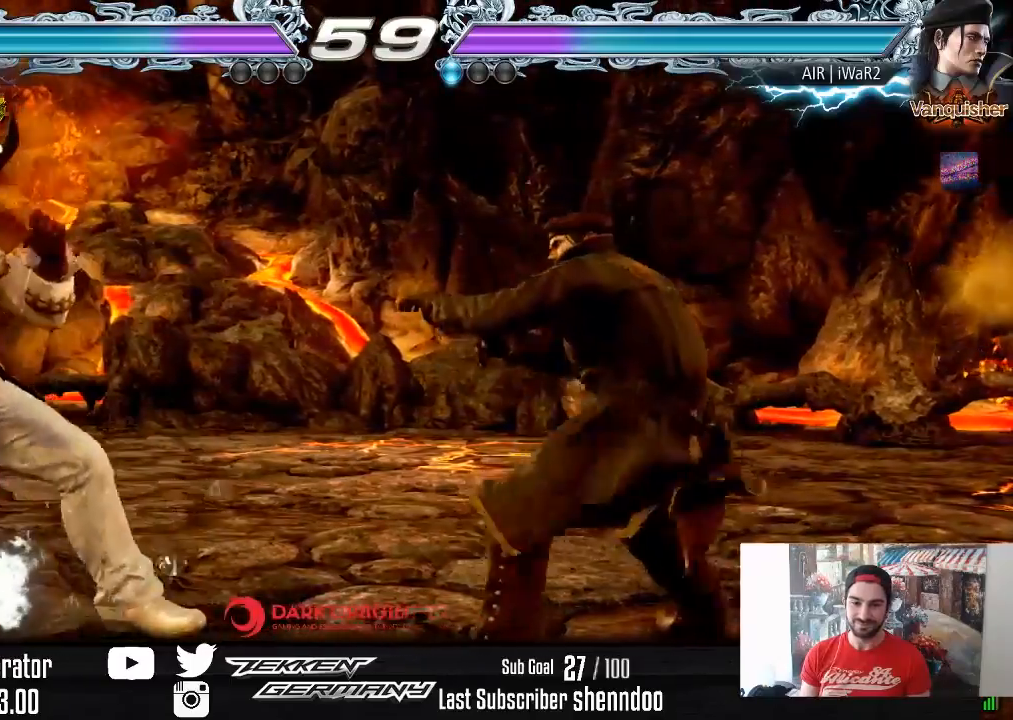
{"buttons": ["DPAD_LEFT"], "right_stick": "center", "events": [[33, "DPAD_DOWN", "up"], [67, "DPAD_LEFT", "up"], [100, "DPAD_LEFT", "down"], [300, "DPAD_DOWN", "down"], [350, "DPAD_DOWN", "up"], [400, "DPAD_LEFT", "up"], [433, "DPAD_LEFT", "down"]]}
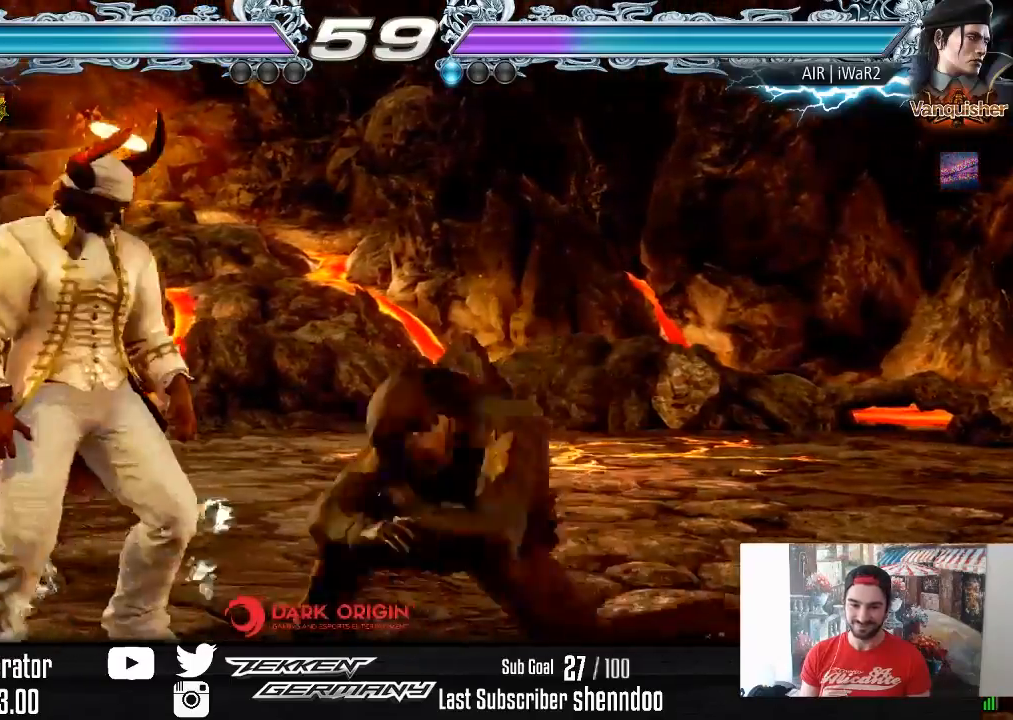
{"buttons": ["CIRCLE", "DPAD_DOWN"], "right_stick": "center", "events": [[217, "DPAD_LEFT", "up"], [433, "DPAD_DOWN", "down"], [483, "CIRCLE", "down"]]}
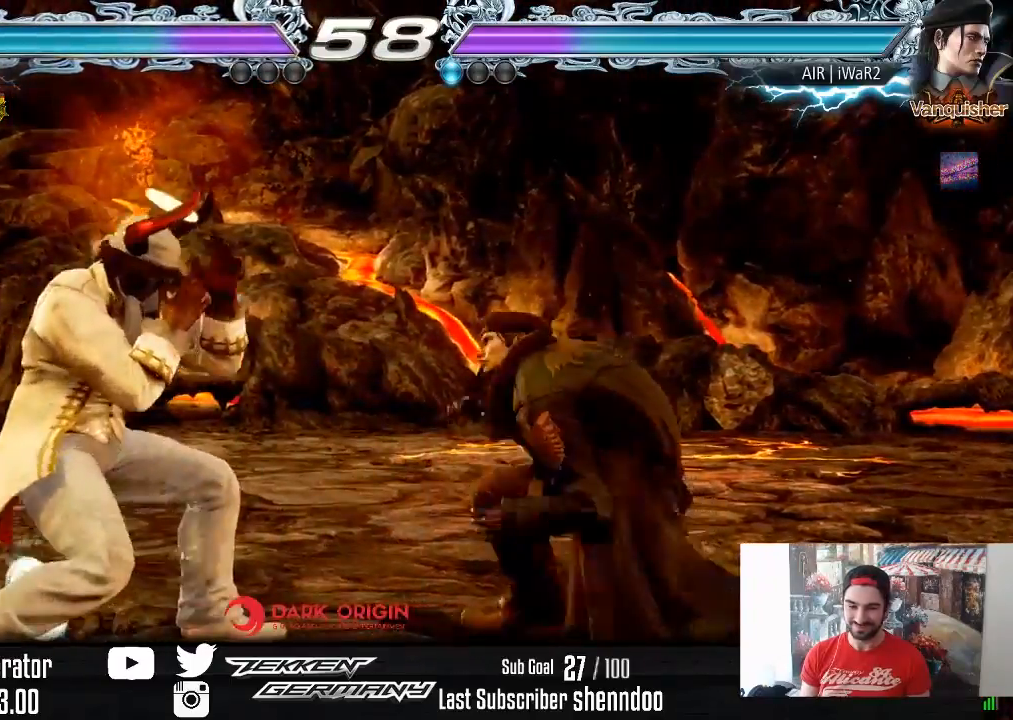
{"buttons": [], "right_stick": "center", "events": [[67, "CIRCLE", "up"], [67, "DPAD_DOWN", "up"]]}
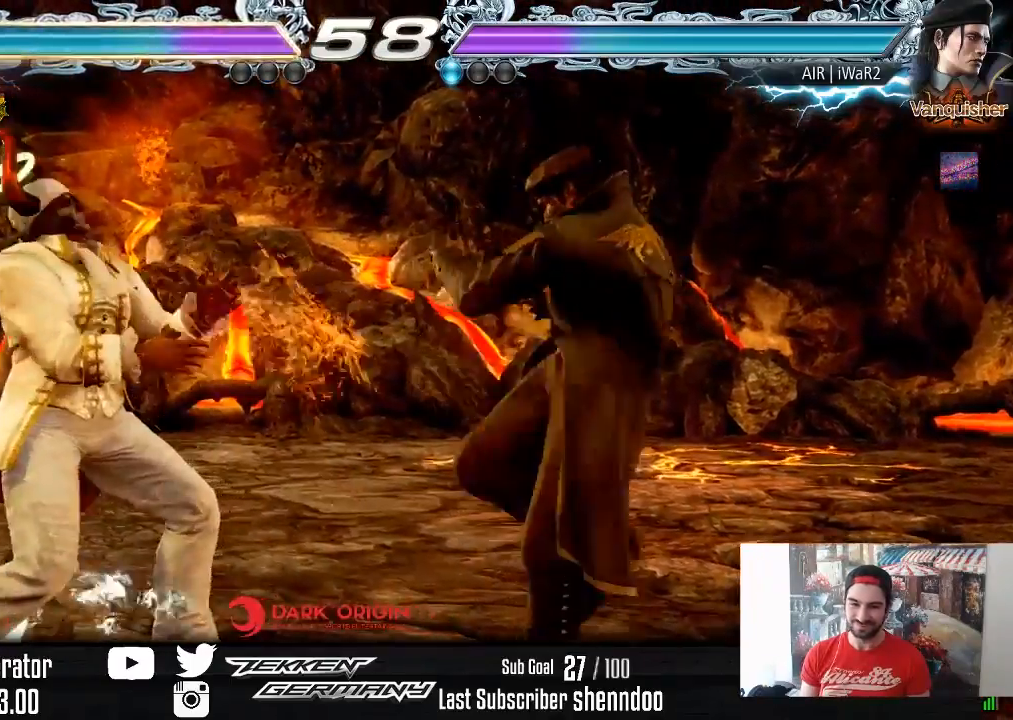
{"buttons": ["DPAD_LEFT"], "right_stick": "center", "events": [[17, "DPAD_LEFT", "down"]]}
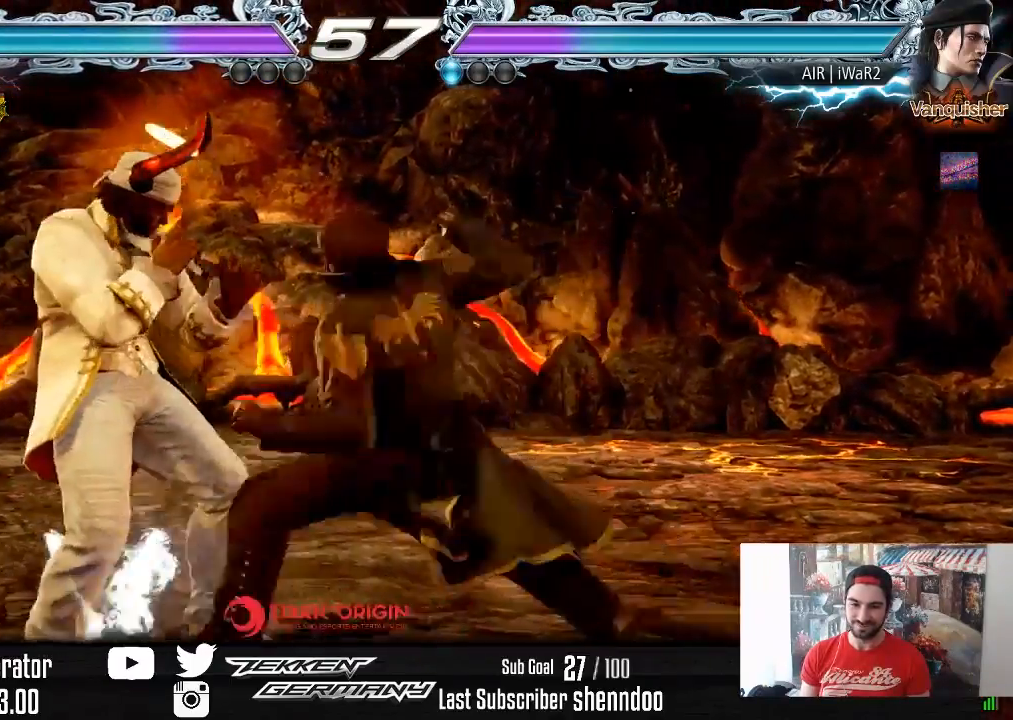
{"buttons": [], "right_stick": "center", "events": [[317, "DPAD_LEFT", "up"]]}
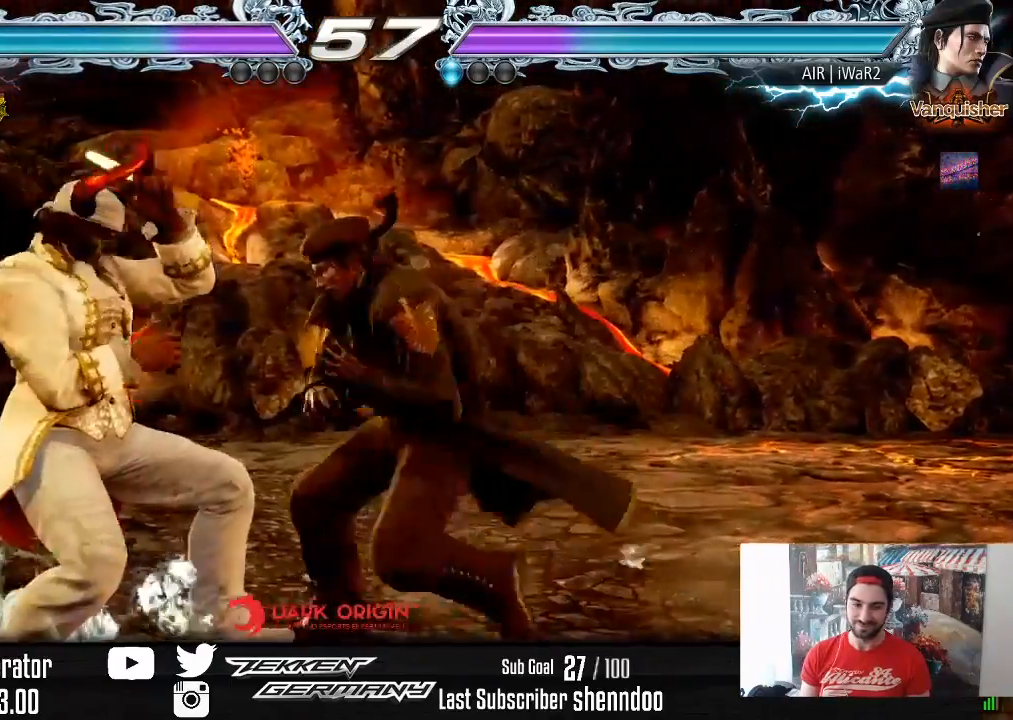
{"buttons": ["DPAD_LEFT"], "right_stick": "center", "events": [[133, "DPAD_LEFT", "down"]]}
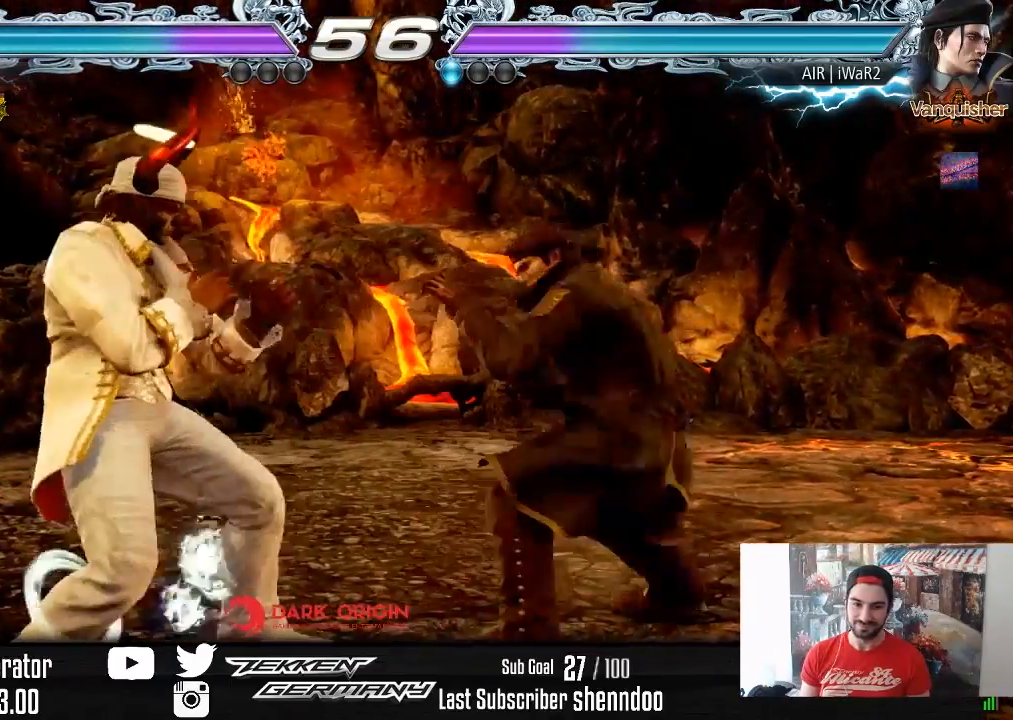
{"buttons": ["DPAD_RIGHT"], "right_stick": "center", "events": [[67, "DPAD_LEFT", "up"], [250, "DPAD_RIGHT", "down"], [350, "DPAD_RIGHT", "up"], [400, "DPAD_RIGHT", "down"]]}
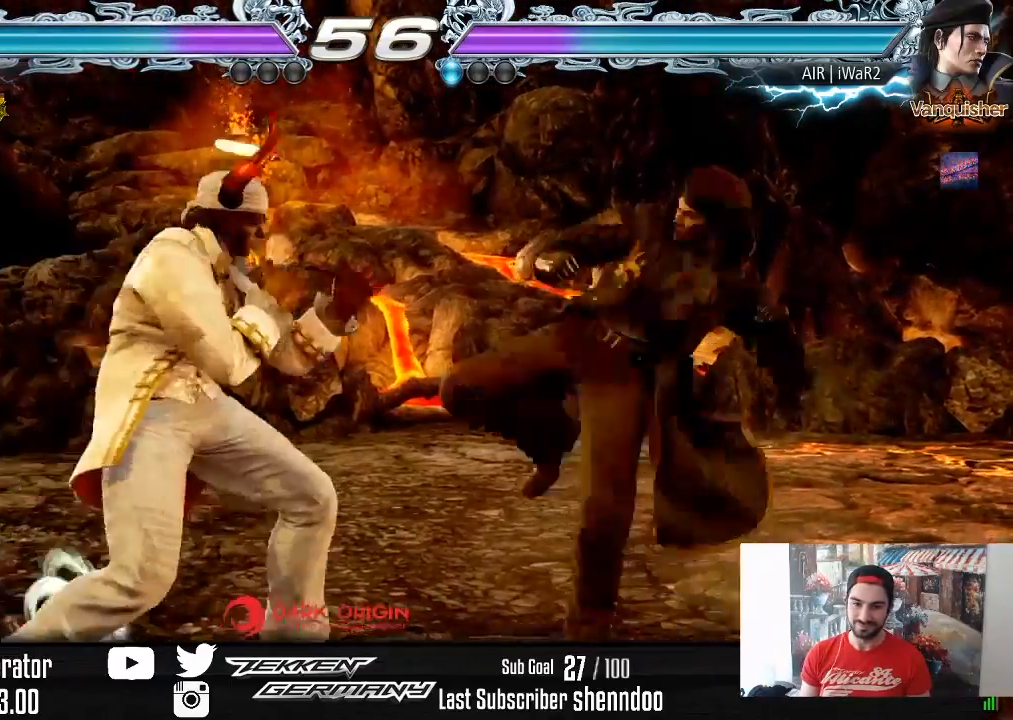
{"buttons": ["DPAD_LEFT"], "right_stick": "center", "events": [[17, "DPAD_RIGHT", "up"], [100, "DPAD_LEFT", "down"]]}
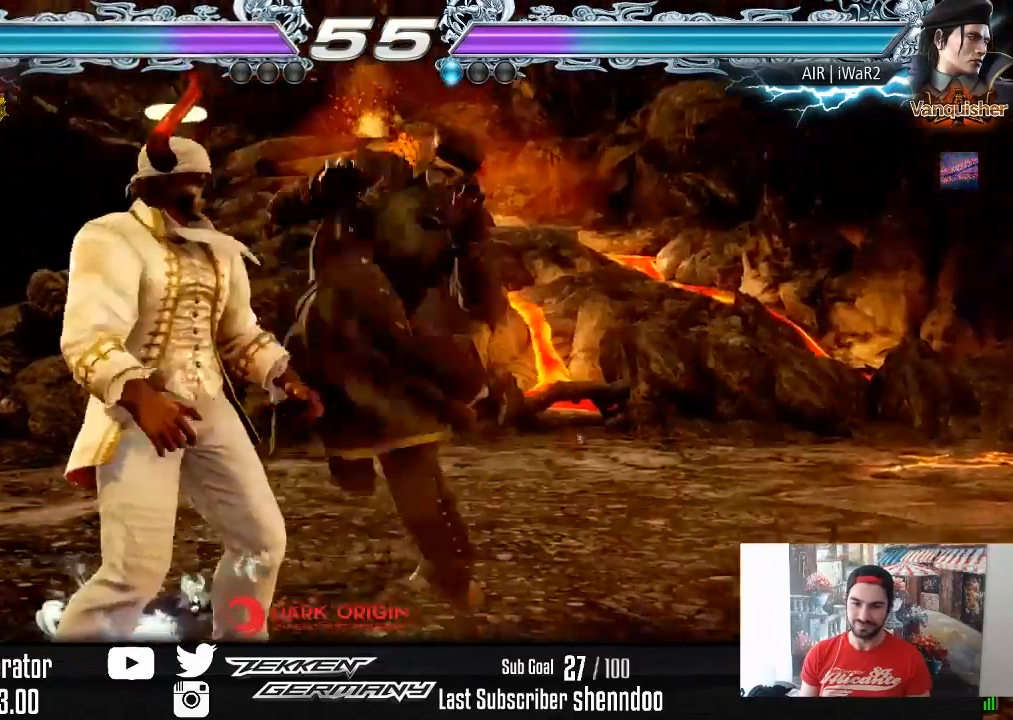
{"buttons": [], "right_stick": "center", "events": [[183, "DPAD_LEFT", "up"], [433, "DPAD_DOWN", "down"], [483, "DPAD_DOWN", "up"]]}
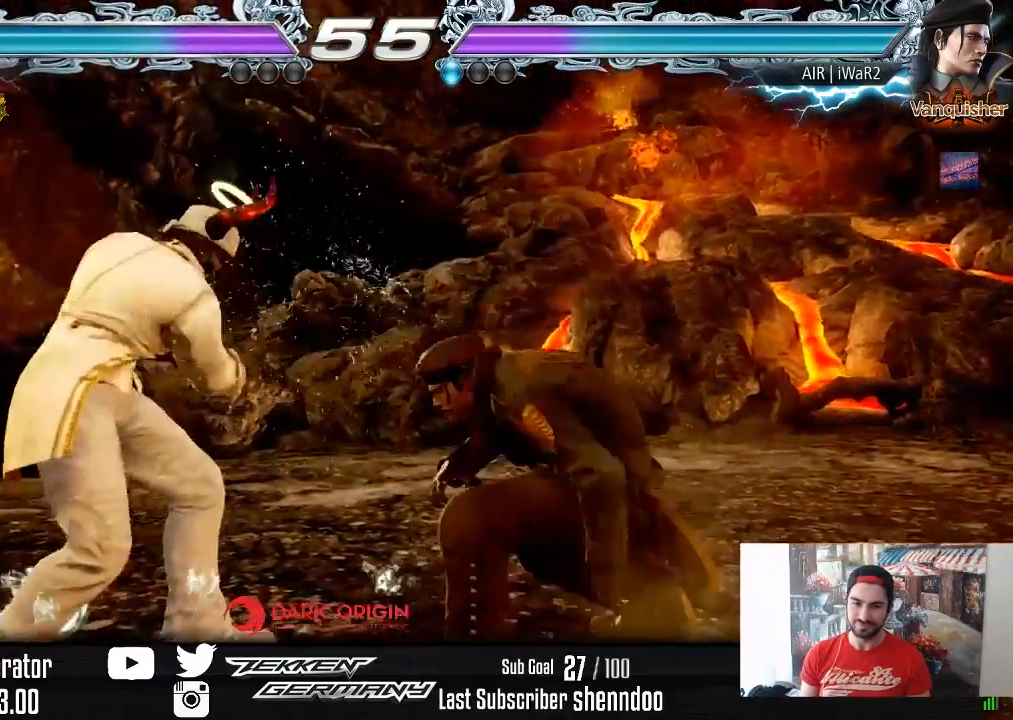
{"buttons": ["DPAD_RIGHT"], "right_stick": "center", "events": [[67, "DPAD_LEFT", "down"], [367, "DPAD_LEFT", "up"], [433, "DPAD_RIGHT", "down"]]}
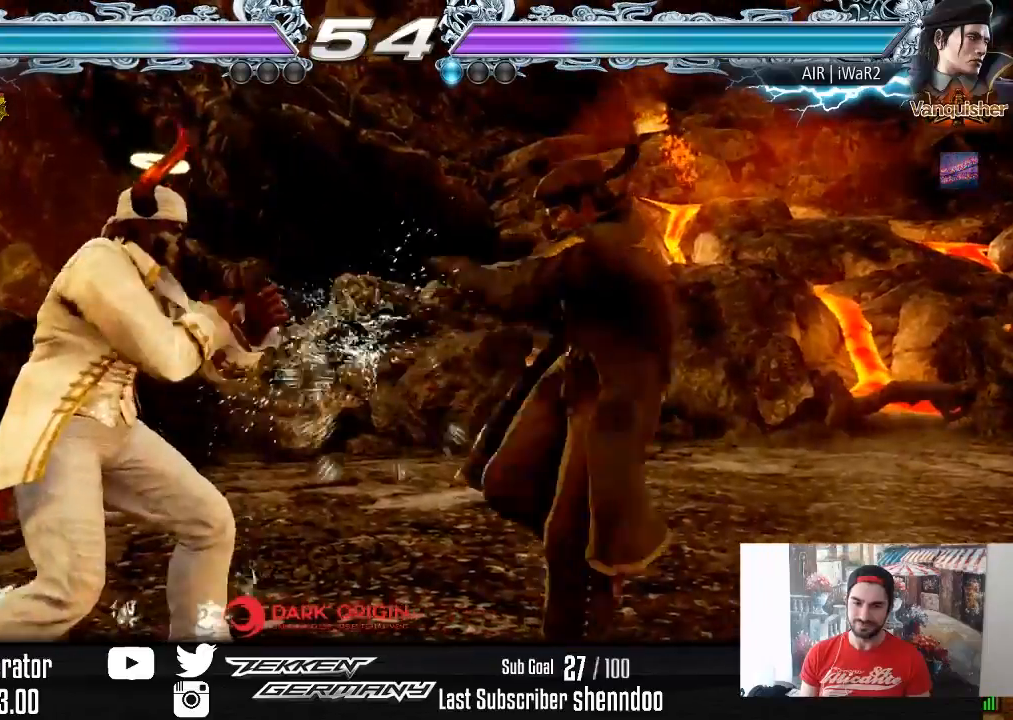
{"buttons": ["CROSS", "DPAD_DOWN", "DPAD_LEFT"], "right_stick": "center", "events": [[50, "DPAD_RIGHT", "up"], [67, "DPAD_RIGHT", "down"], [200, "DPAD_RIGHT", "up"], [267, "DPAD_LEFT", "down"], [350, "DPAD_LEFT", "up"], [433, "DPAD_DOWN", "down"], [433, "DPAD_LEFT", "down"], [467, "CROSS", "down"]]}
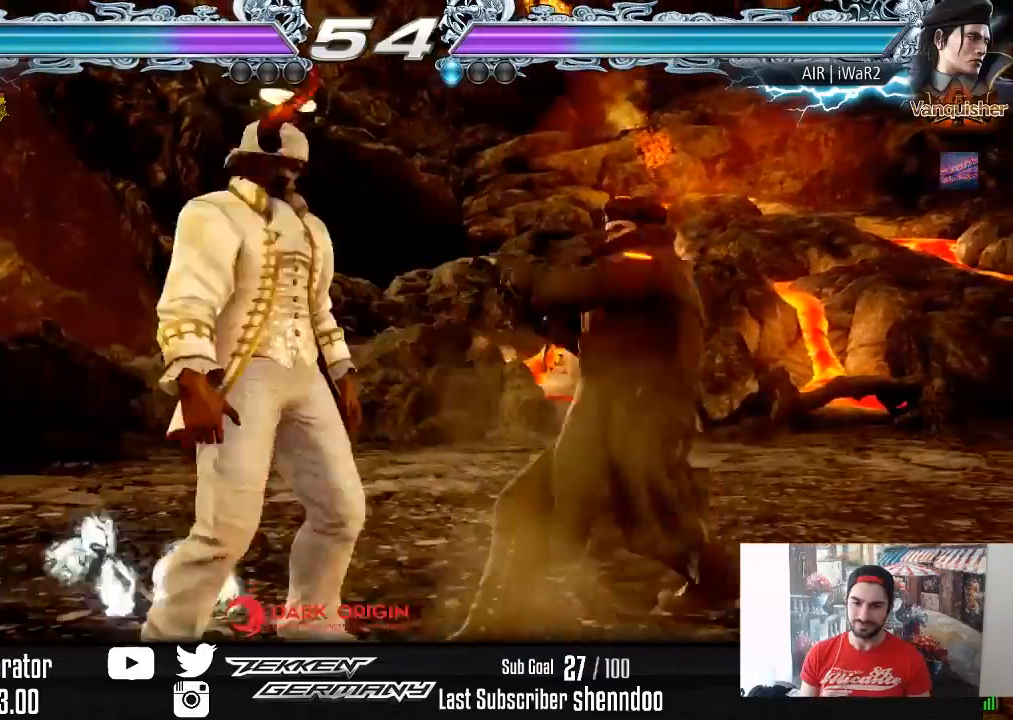
{"buttons": ["DPAD_RIGHT"], "right_stick": "center", "events": [[50, "CROSS", "up"], [50, "DPAD_DOWN", "up"], [50, "DPAD_LEFT", "up"], [117, "DPAD_RIGHT", "down"]]}
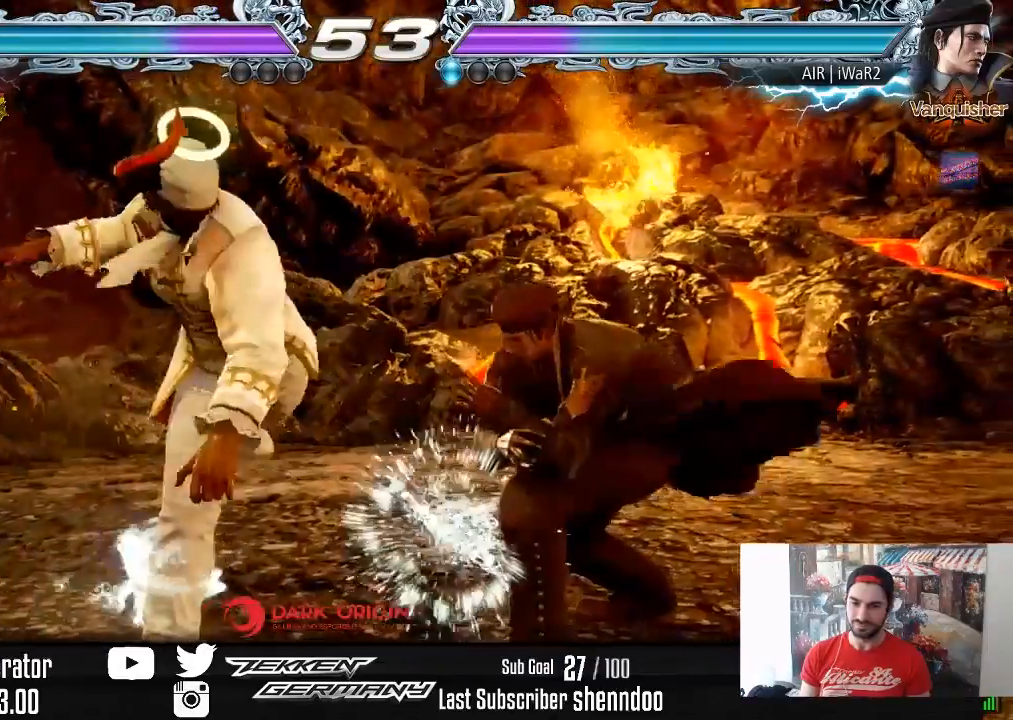
{"buttons": ["DPAD_LEFT"], "right_stick": "center", "events": [[50, "DPAD_RIGHT", "up"], [100, "DPAD_LEFT", "down"]]}
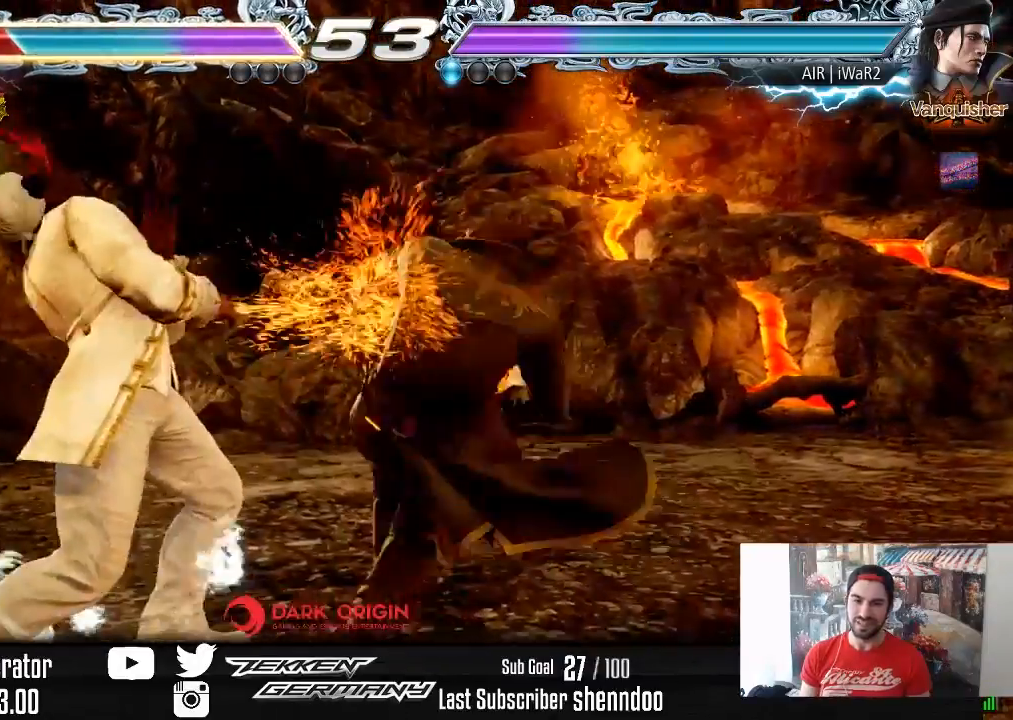
{"buttons": [], "right_stick": "center", "events": [[267, "DPAD_LEFT", "up"]]}
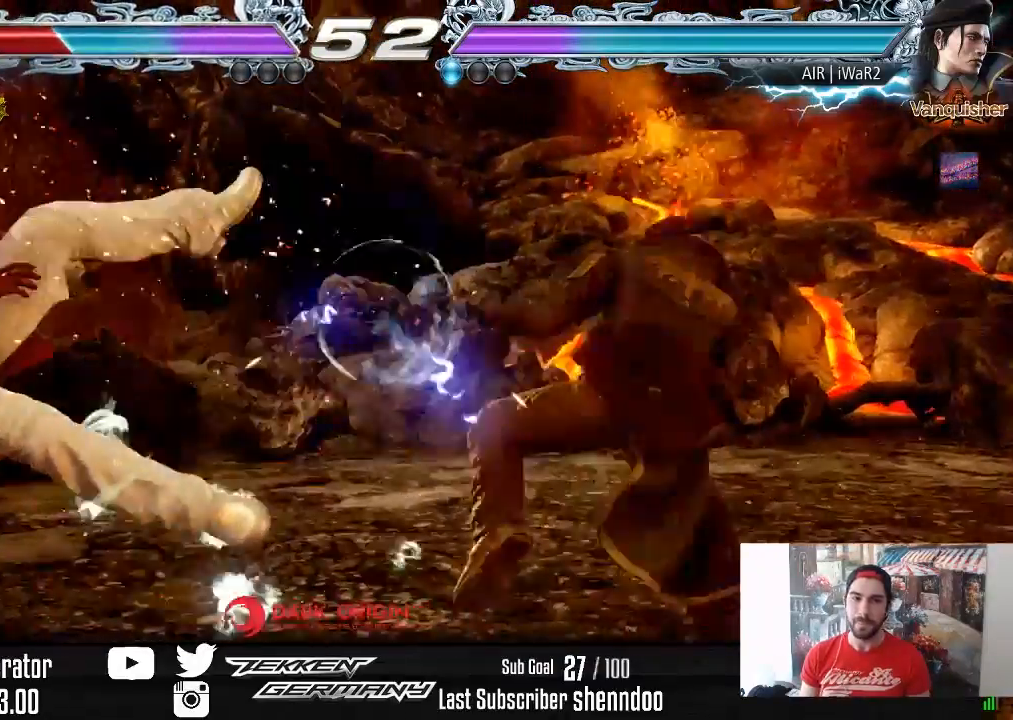
{"buttons": [], "right_stick": "center", "events": [[67, "CROSS", "down"], [167, "CROSS", "up"], [217, "CROSS", "down"], [317, "CROSS", "up"], [383, "CROSS", "down"], [483, "CROSS", "up"]]}
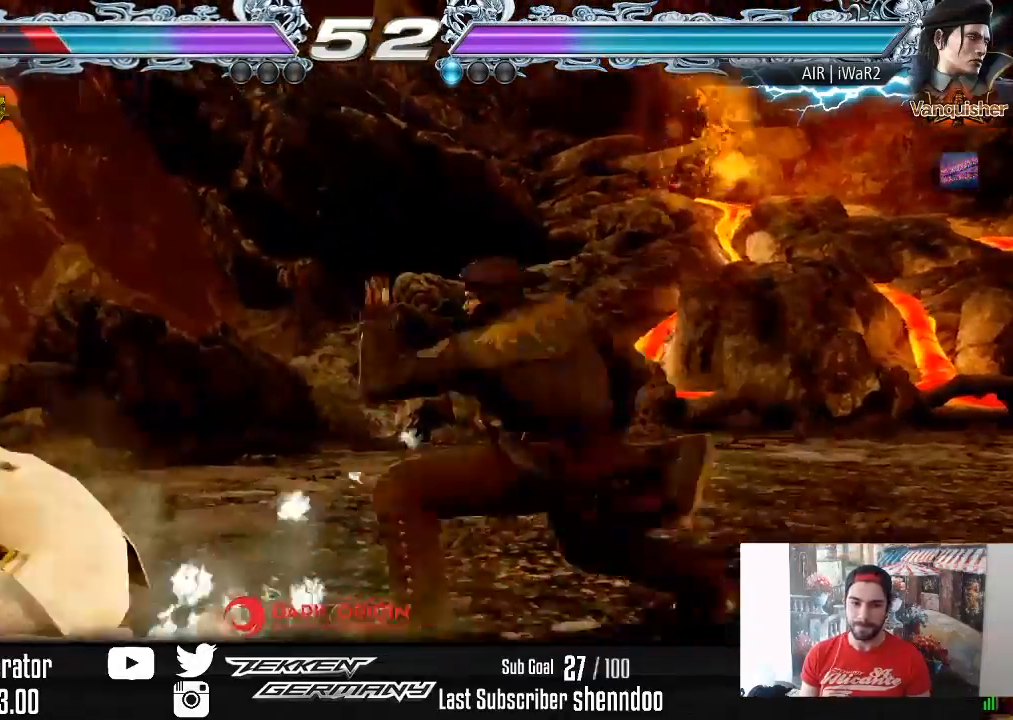
{"buttons": [], "right_stick": "center", "events": [[117, "DPAD_LEFT", "down"], [233, "DPAD_LEFT", "up"], [267, "DPAD_LEFT", "down"], [417, "DPAD_LEFT", "up"]]}
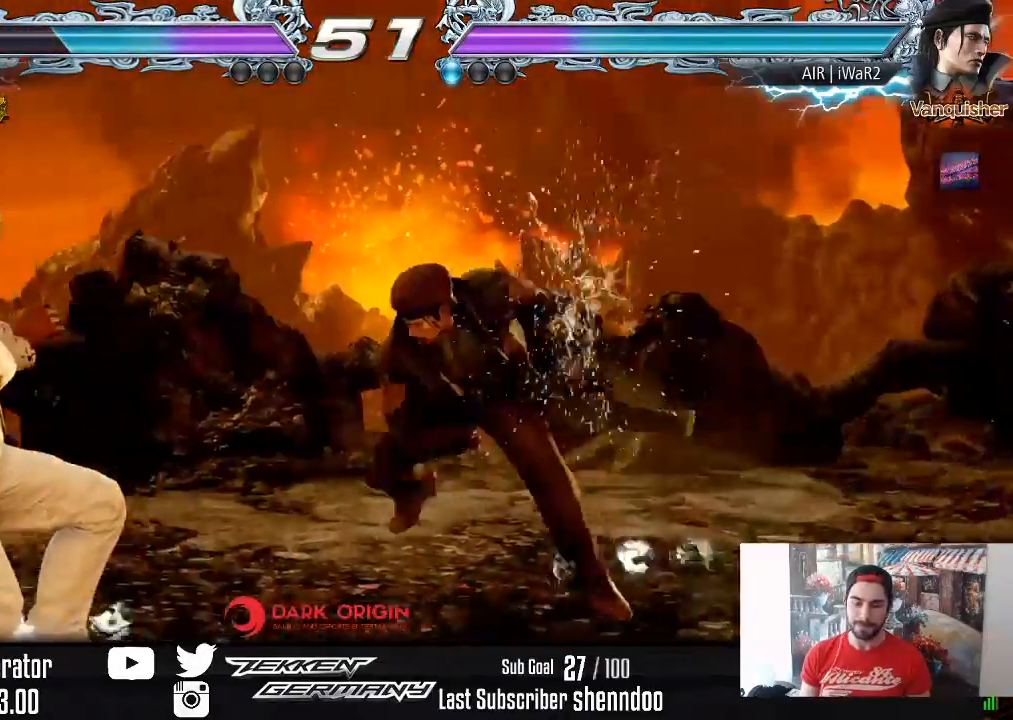
{"buttons": [], "right_stick": "center", "events": [[267, "SQUARE", "down"], [367, "SQUARE", "up"]]}
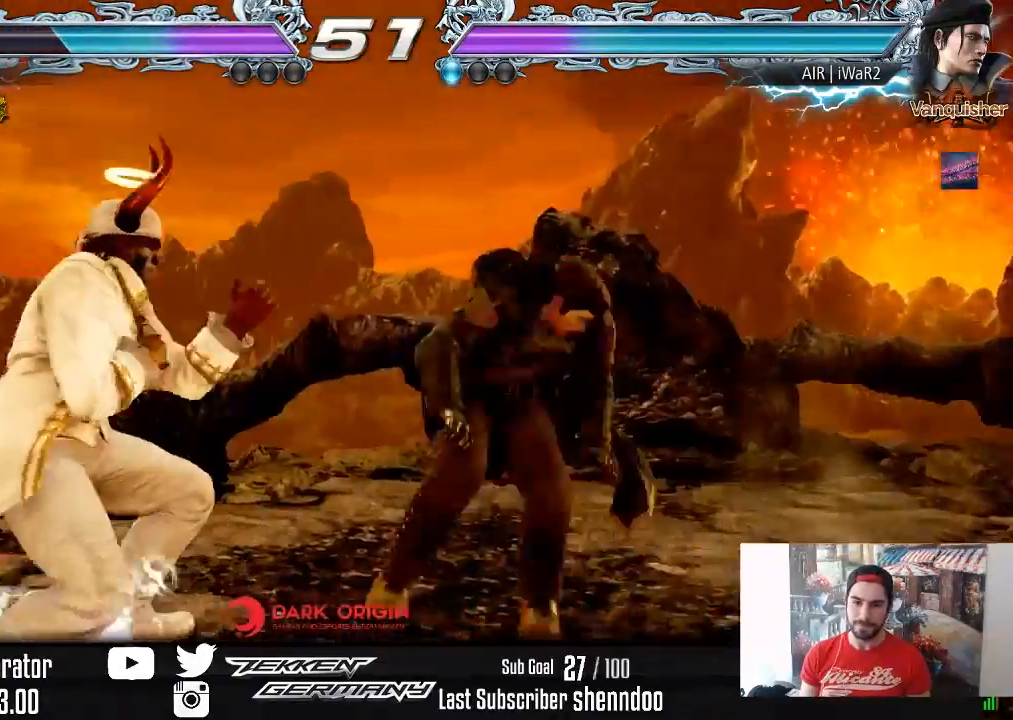
{"buttons": [], "right_stick": "center", "events": [[133, "DPAD_LEFT", "down"], [433, "DPAD_LEFT", "up"]]}
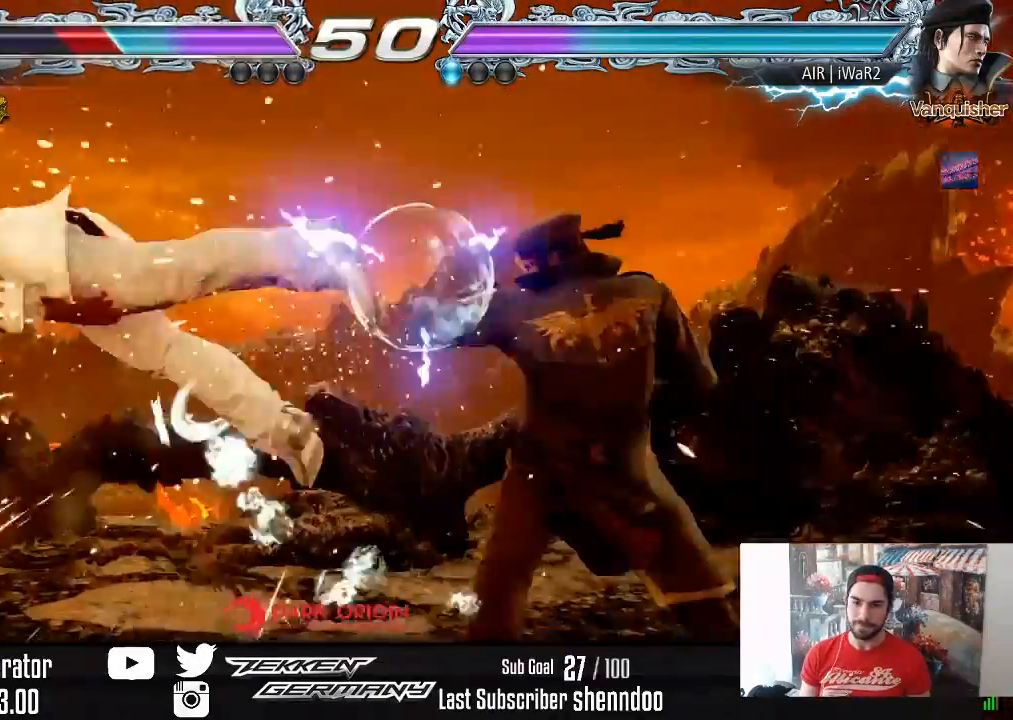
{"buttons": ["DPAD_LEFT"], "right_stick": "center", "events": [[167, "DPAD_LEFT", "down"]]}
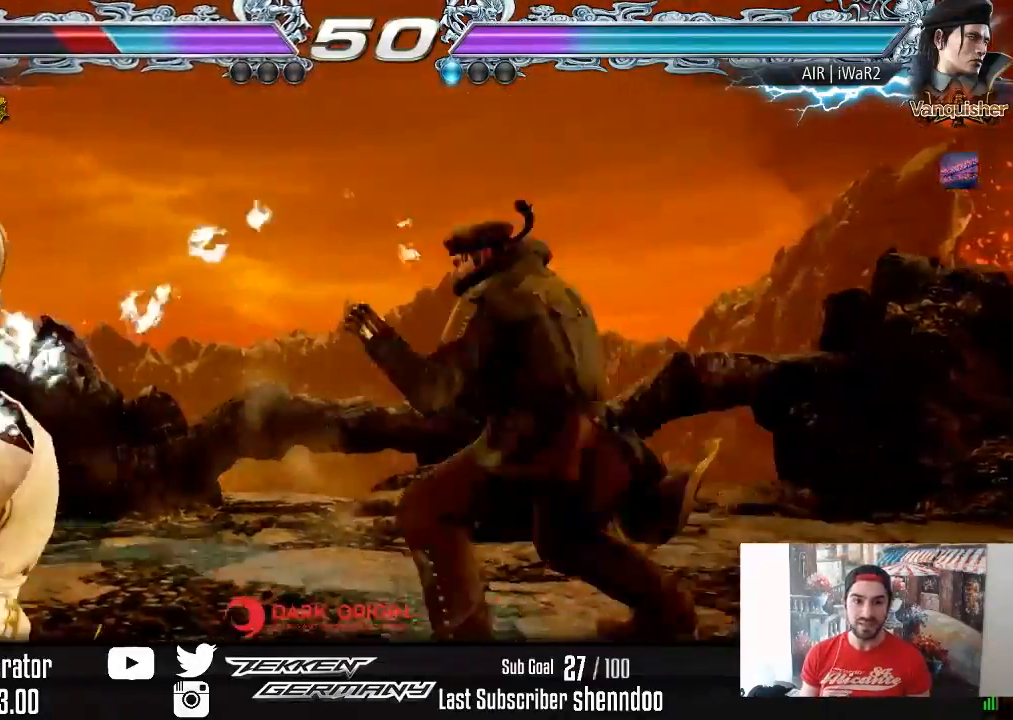
{"buttons": ["DPAD_LEFT"], "right_stick": "center", "events": []}